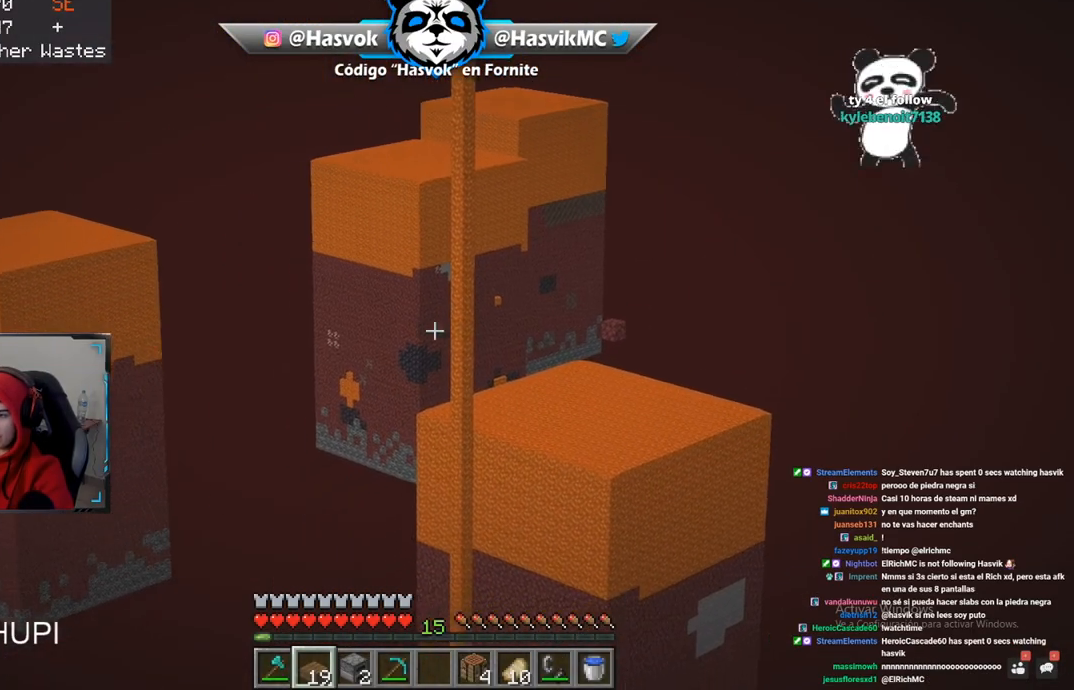
Gameplay with keyboard and mouse; each line is a JSON object with the keys and mouse buttons held at the frame after it. "events" lists presses ("down") and releases ("up") of "a", "d", "s", "space", "w", "mouse_left" and "mouse_right" between this image and that frame as [ms after this image, input, new state], when the widget could be followed in between. "mouse_left", "mouse_right" = the "left", "right" buttons of the "mouse" list. No other keys are recorded. Fast repeated clicks can show as one long hold. Mouse movement is not recorded.
{"keys": [], "mouse": ["left"], "events": [[167, "mouse_left", "down"], [334, "mouse_left", "up"], [484, "mouse_left", "down"]]}
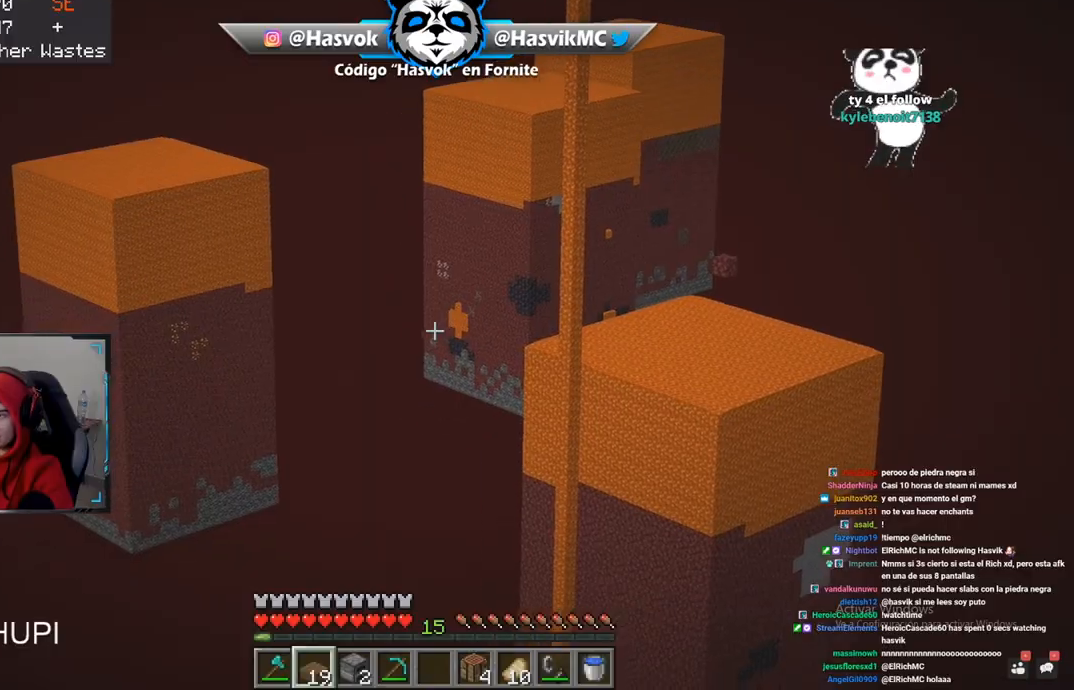
{"keys": [], "mouse": [], "events": [[184, "mouse_left", "up"]]}
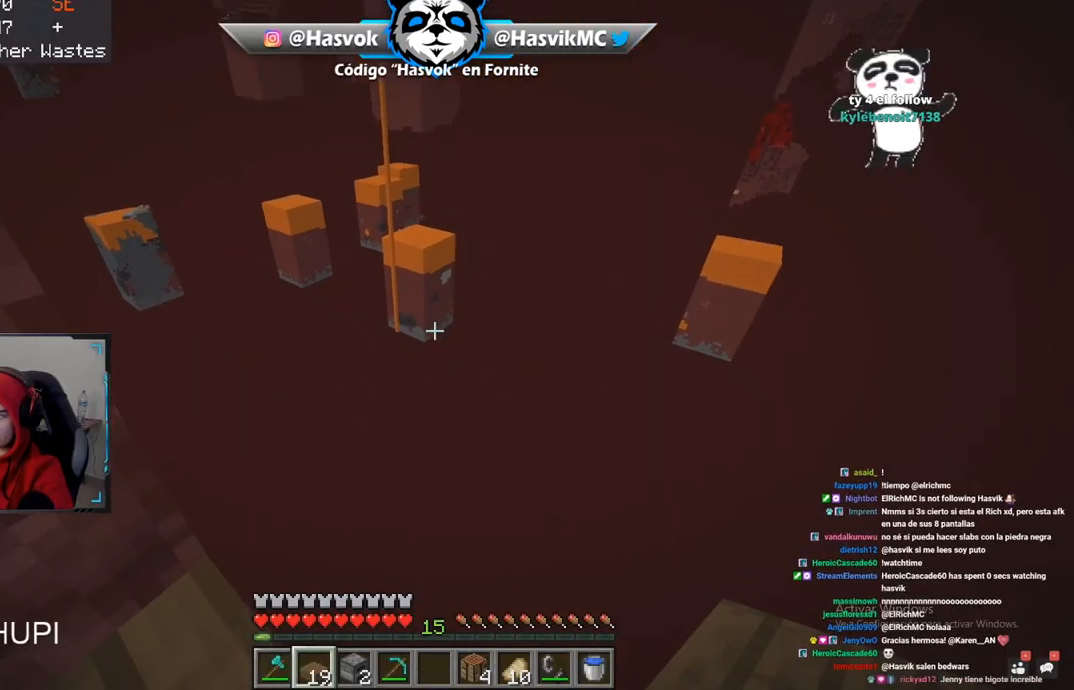
{"keys": [], "mouse": [], "events": []}
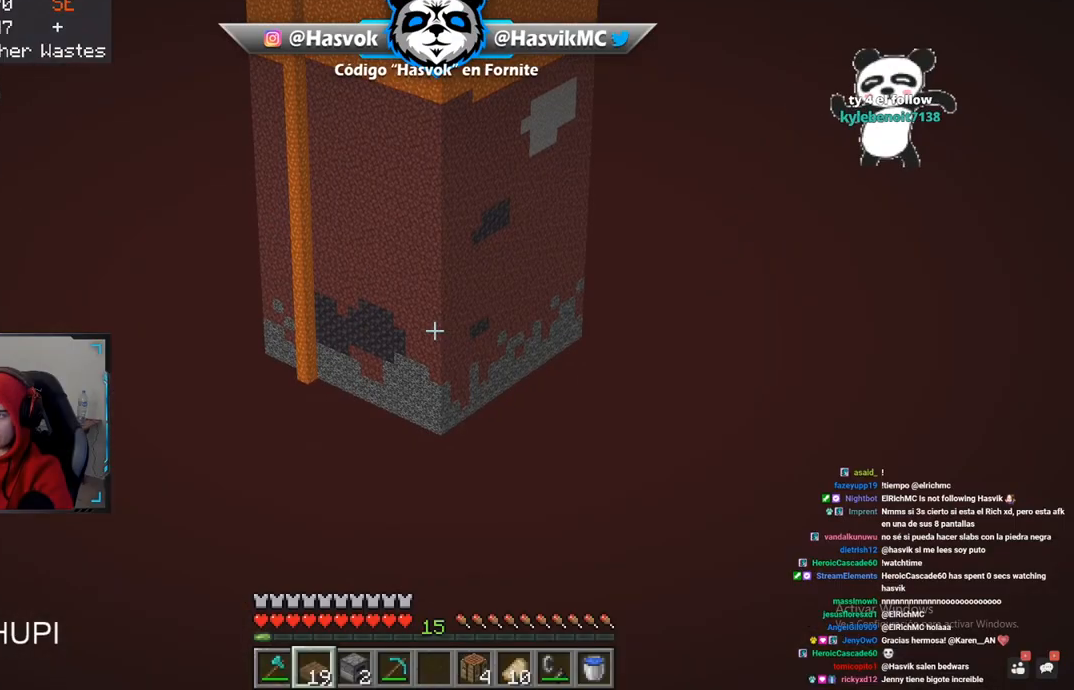
{"keys": [], "mouse": [], "events": [[217, "mouse_right", "down"], [451, "mouse_right", "up"]]}
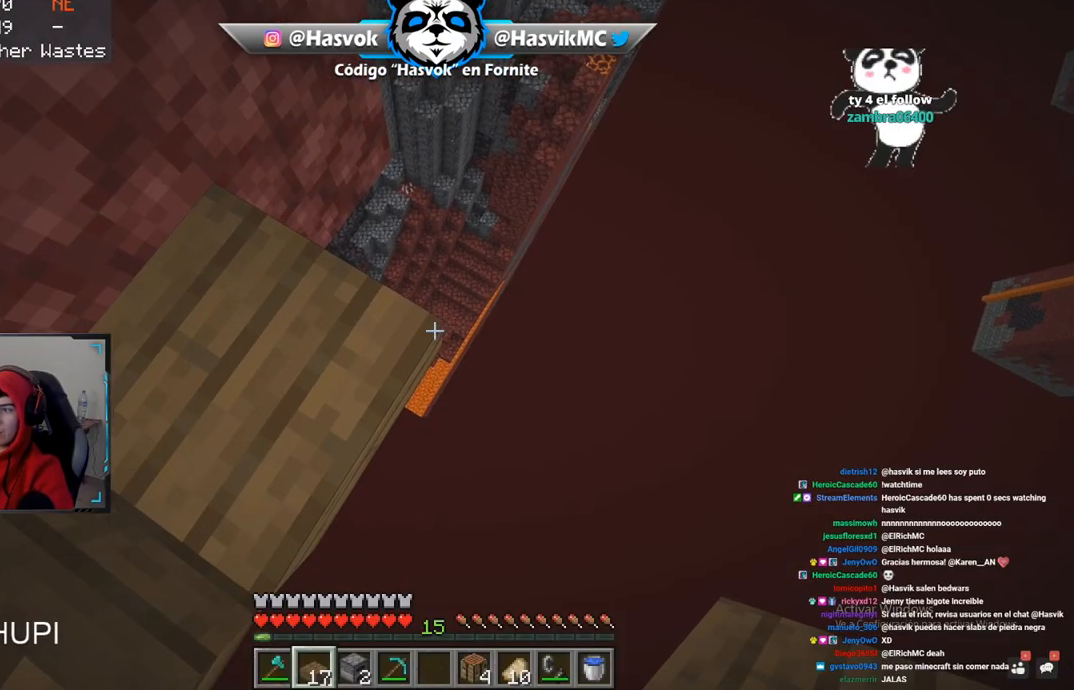
{"keys": [], "mouse": ["right"], "events": [[50, "mouse_right", "down"], [217, "mouse_right", "up"], [334, "mouse_right", "down"]]}
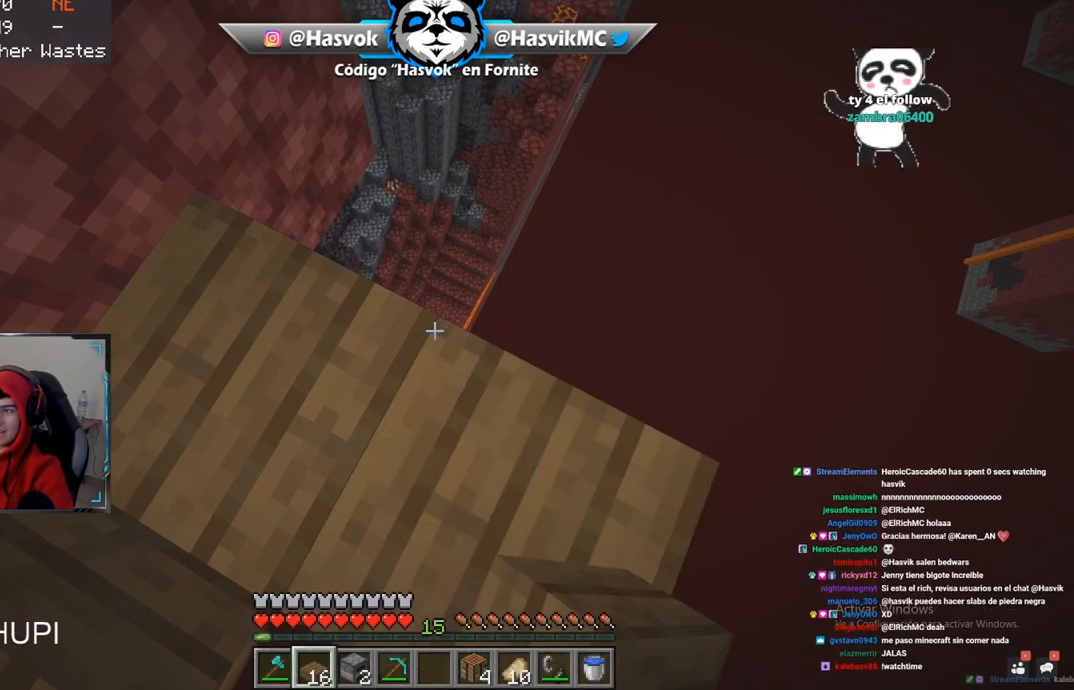
{"keys": ["d", "s"], "mouse": [], "events": [[34, "mouse_right", "up"], [284, "d", "down"], [284, "s", "down"]]}
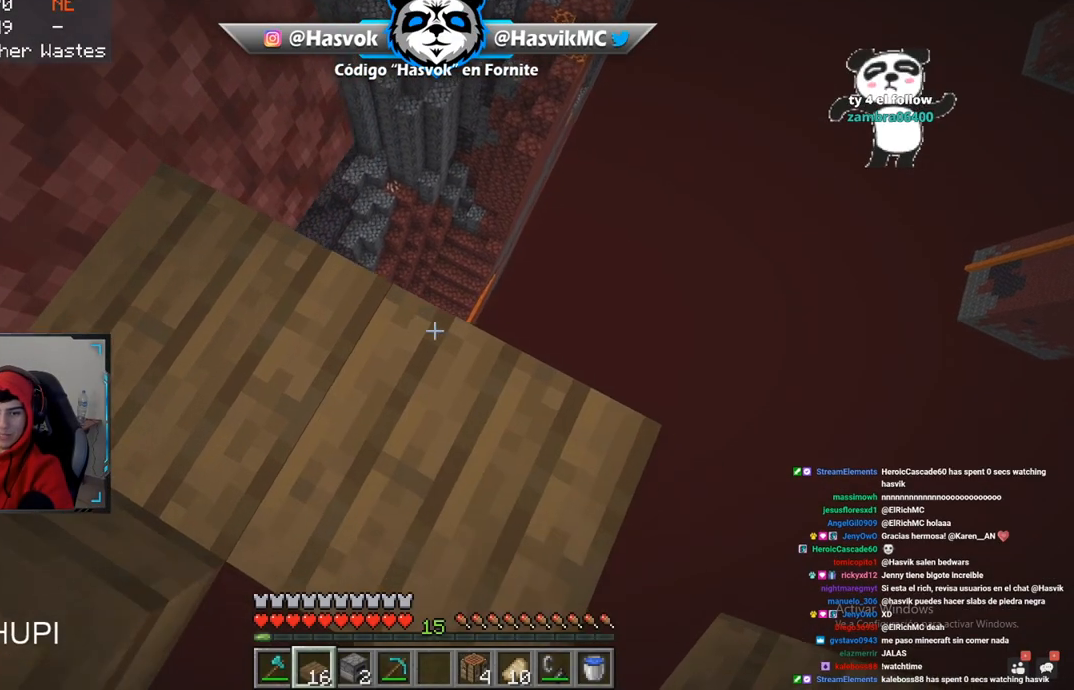
{"keys": ["d", "s"], "mouse": ["right"], "events": [[467, "mouse_right", "down"]]}
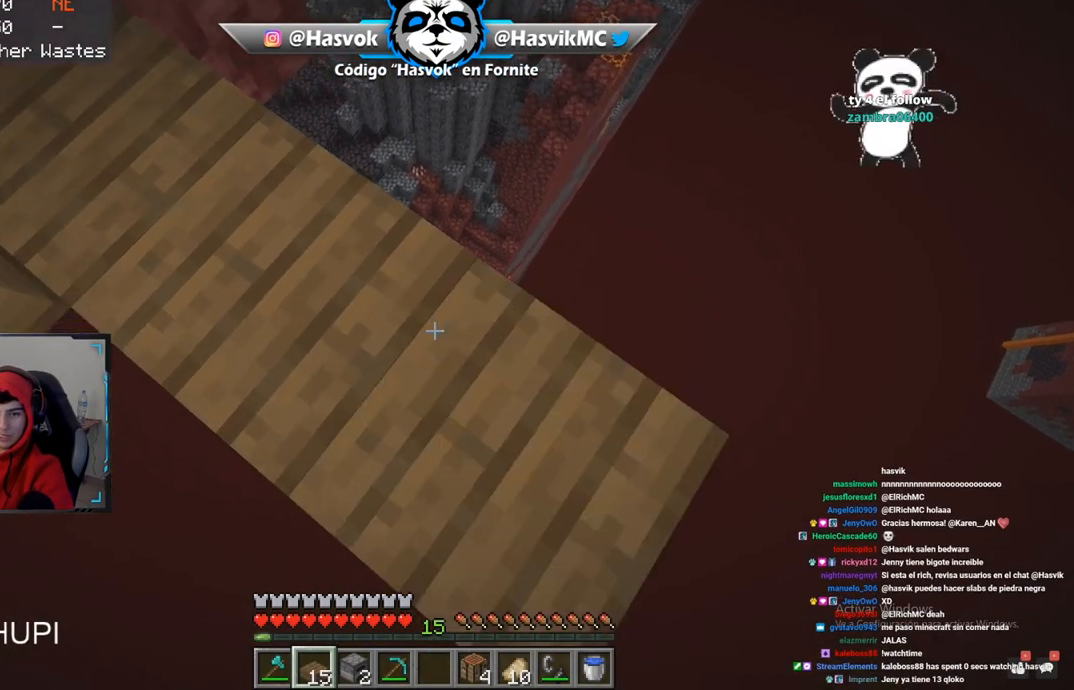
{"keys": [], "mouse": [], "events": [[117, "mouse_right", "up"], [301, "d", "up"], [301, "s", "up"]]}
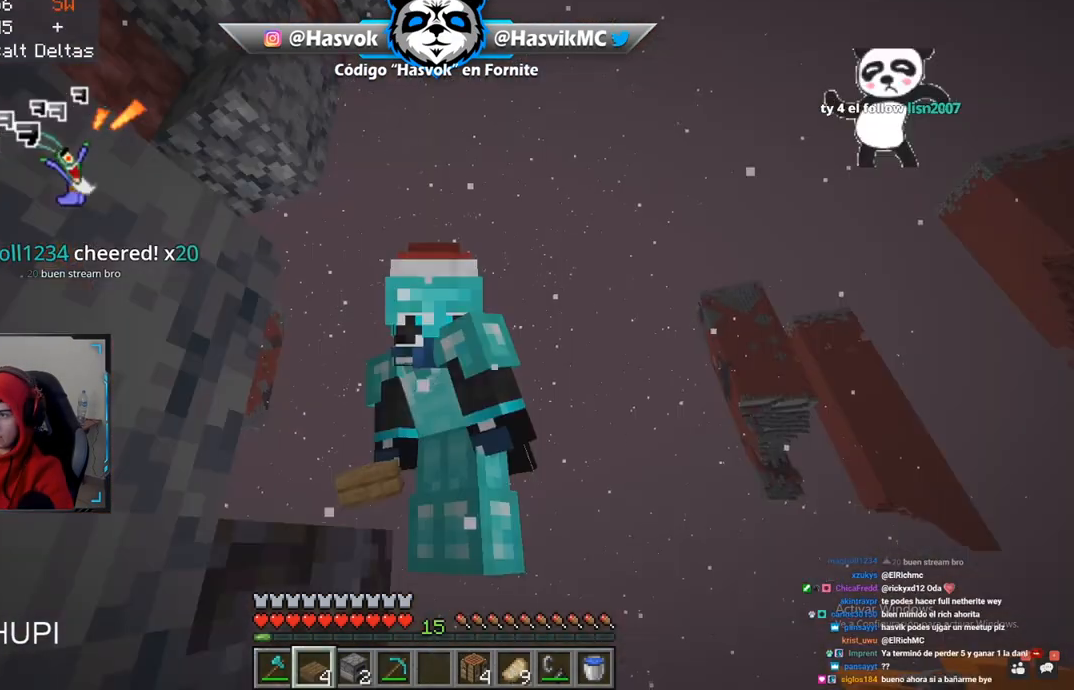
{"keys": ["d"], "mouse": [], "events": [[133, "w", "down"], [367, "d", "down"], [500, "w", "up"]]}
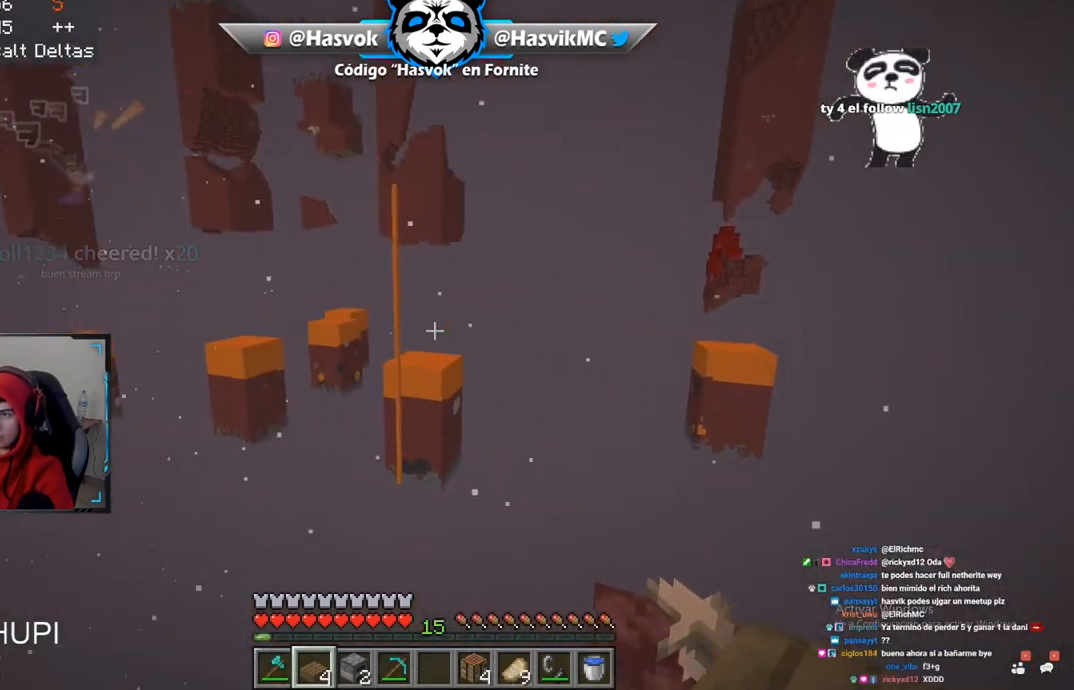
{"keys": ["d"], "mouse": [], "events": [[234, "w", "down"], [434, "w", "up"]]}
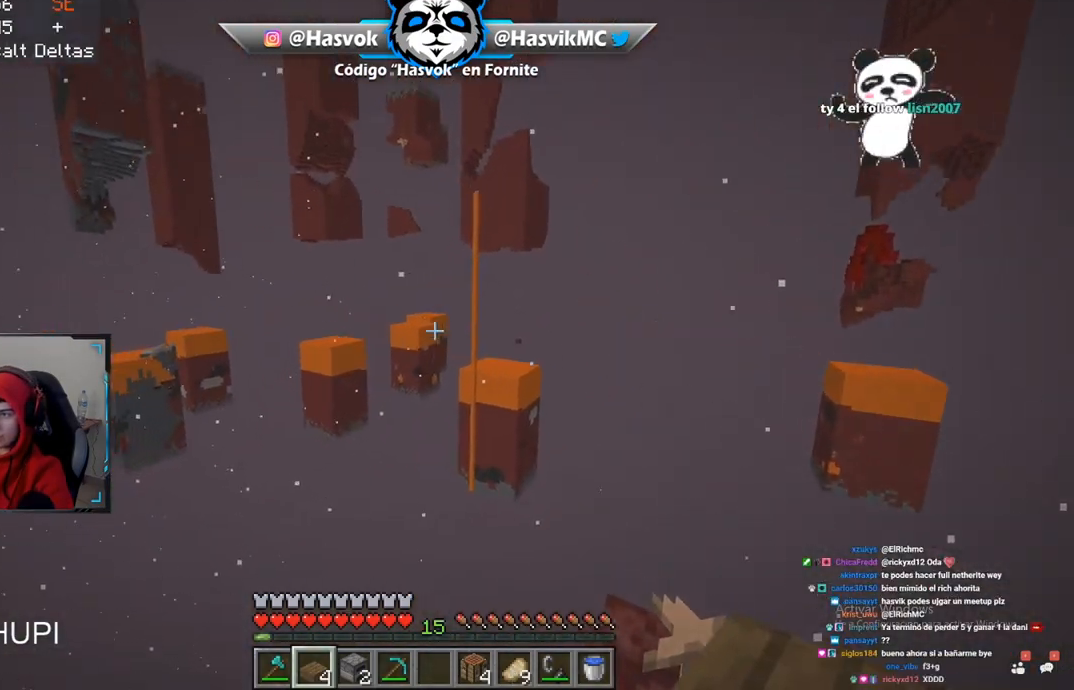
{"keys": [], "mouse": [], "events": [[400, "d", "up"]]}
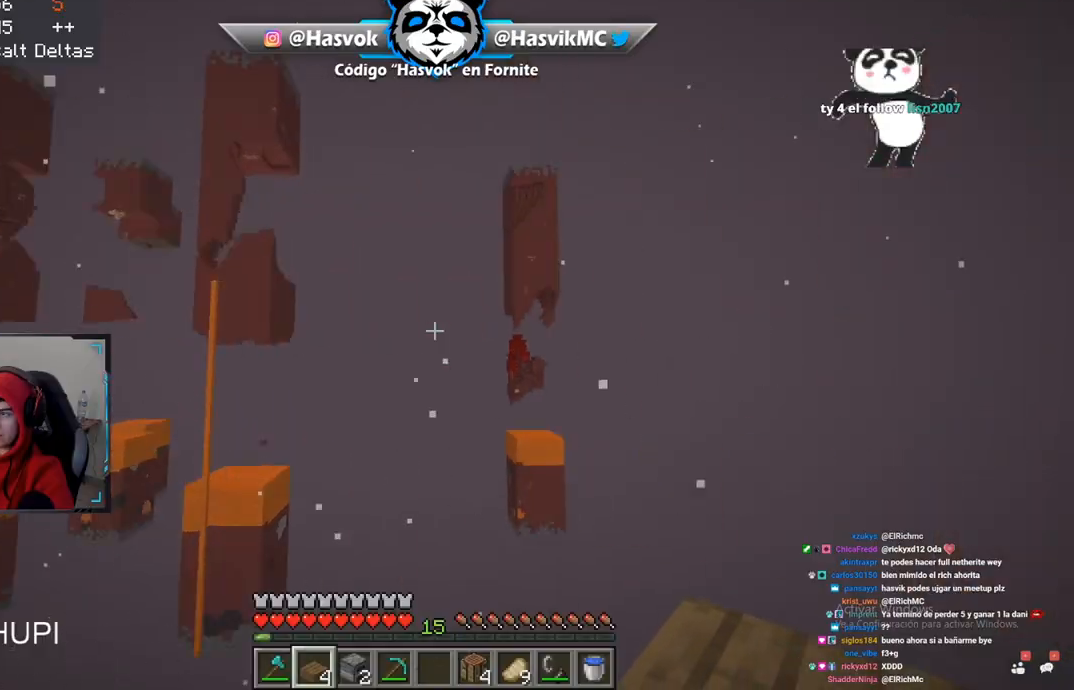
{"keys": ["d", "w"], "mouse": [], "events": [[301, "d", "down"], [434, "w", "down"]]}
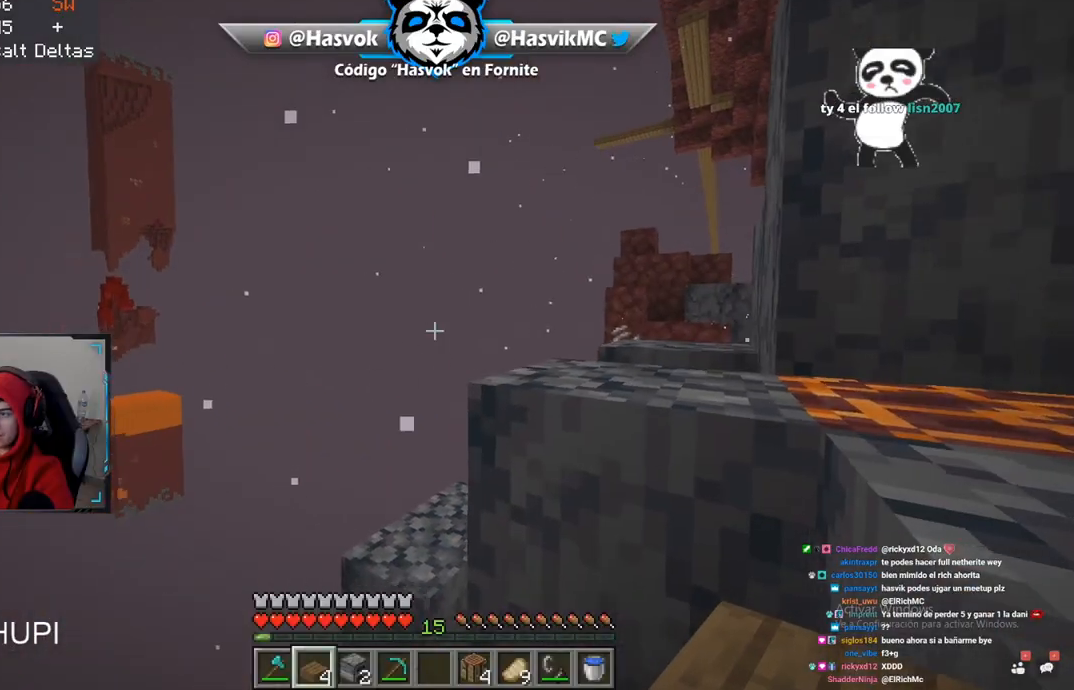
{"keys": [], "mouse": [], "events": [[50, "d", "up"], [350, "w", "up"]]}
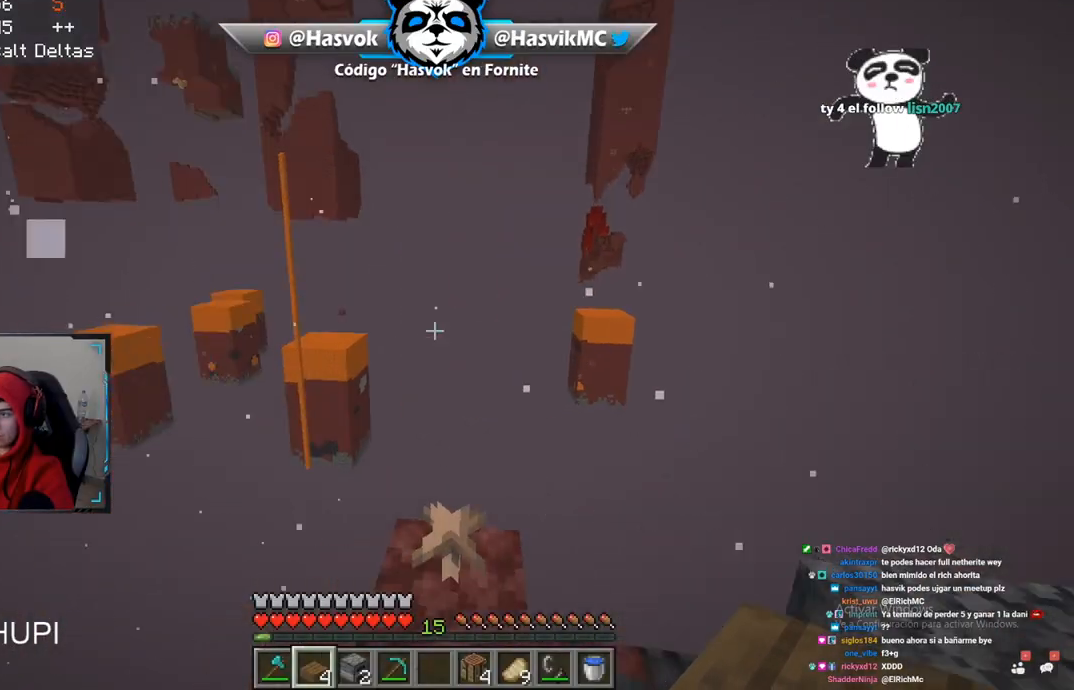
{"keys": ["s"], "mouse": ["right"], "events": [[151, "mouse_right", "down"], [151, "s", "down"]]}
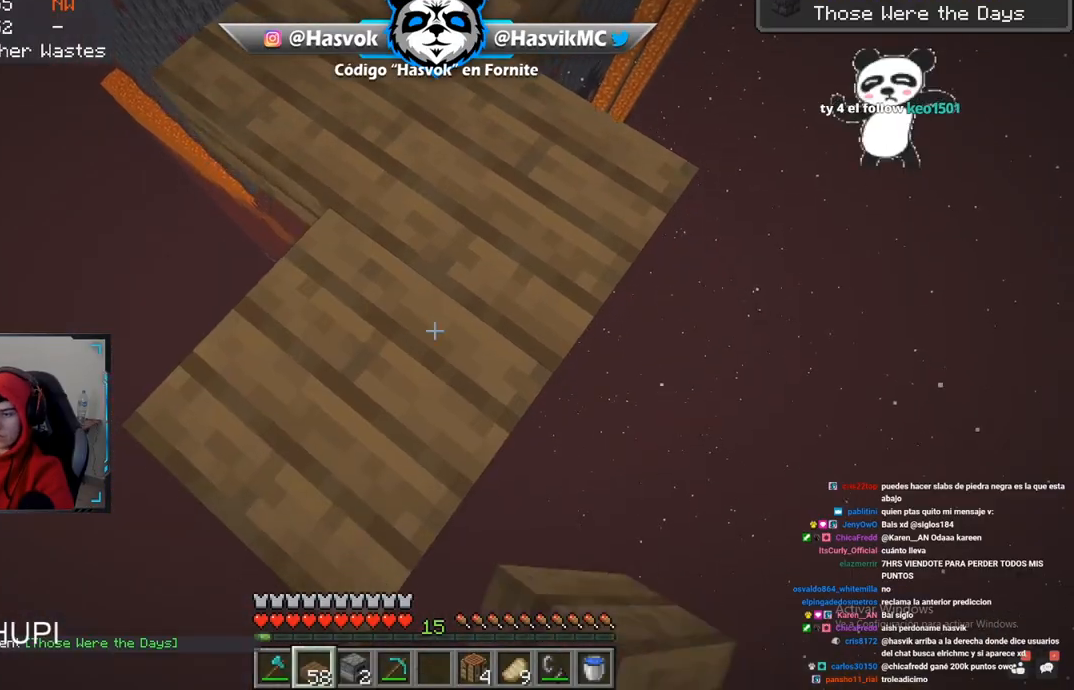
{"keys": ["s"], "mouse": ["right"], "events": []}
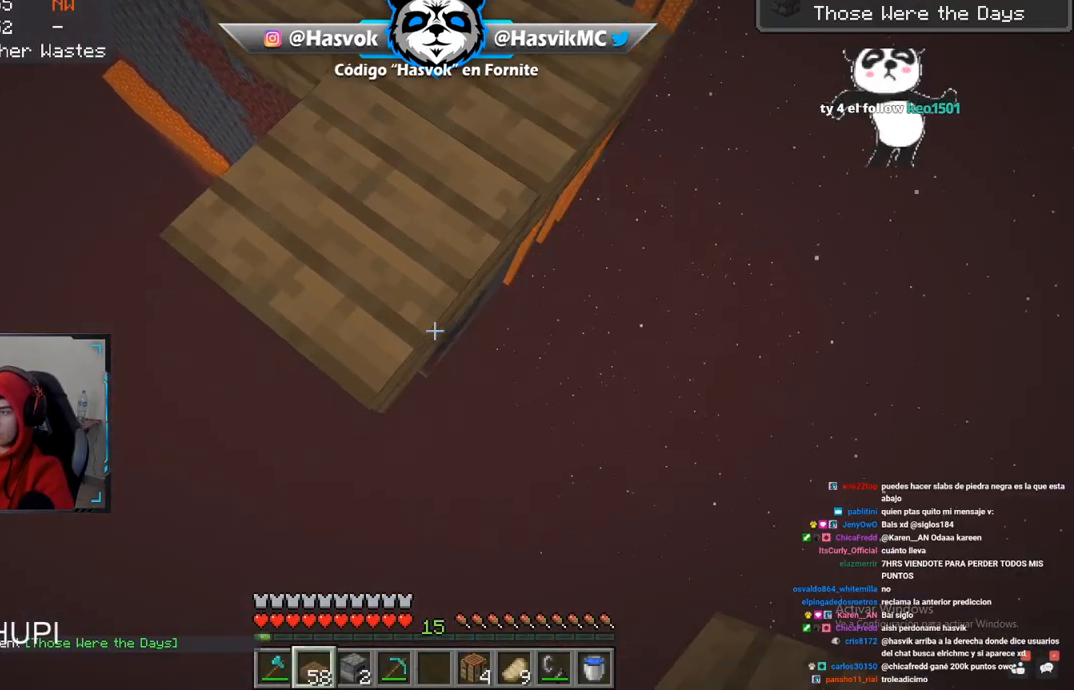
{"keys": [], "mouse": ["right"], "events": [[501, "s", "up"]]}
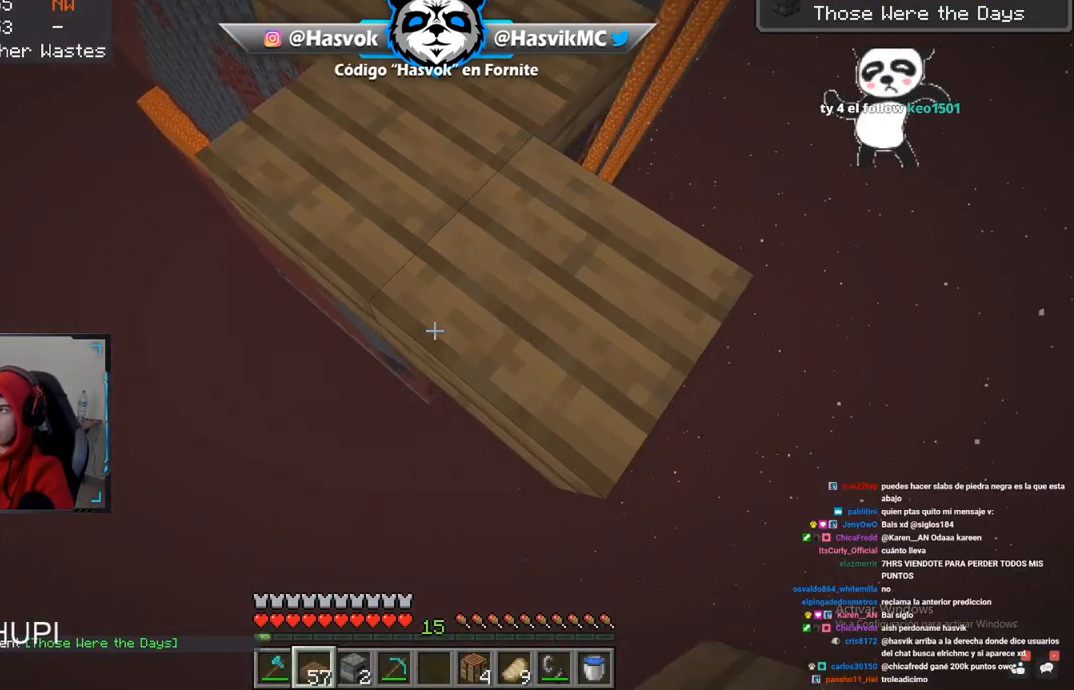
{"keys": ["w"], "mouse": [], "events": [[67, "w", "down"], [100, "mouse_right", "up"]]}
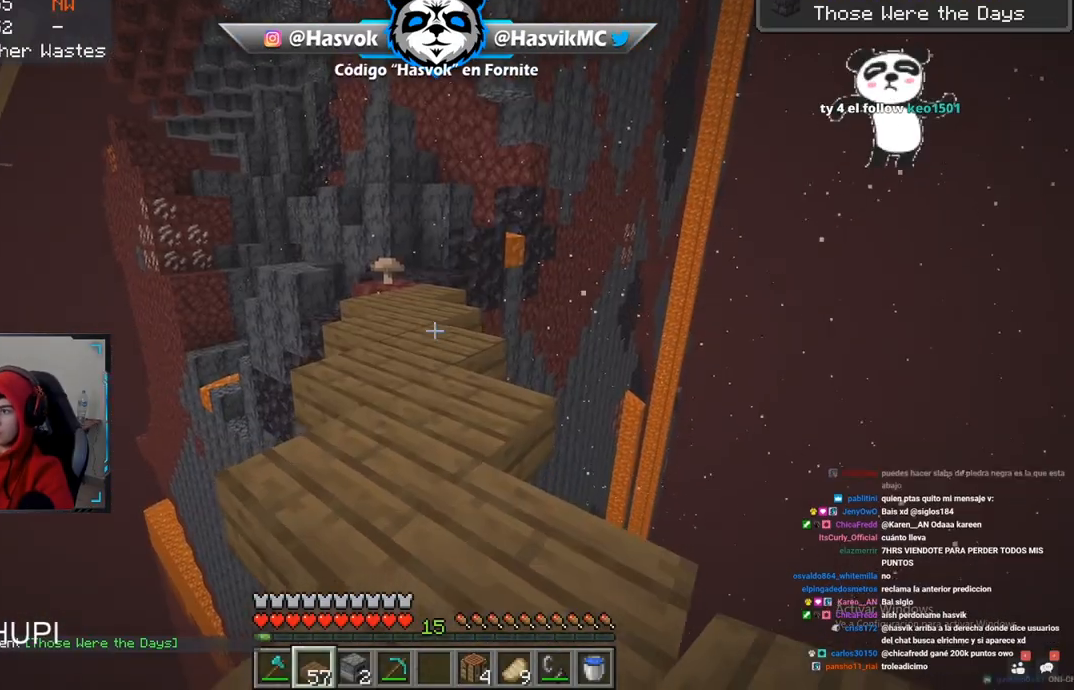
{"keys": [], "mouse": [], "events": [[101, "w", "up"]]}
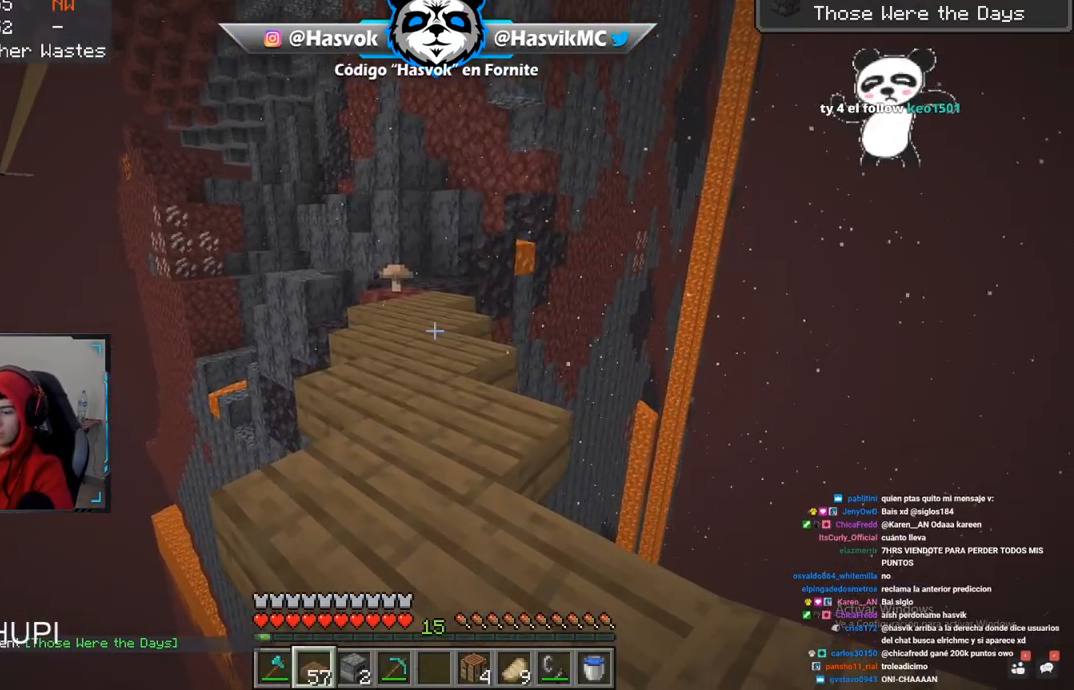
{"keys": [], "mouse": [], "events": []}
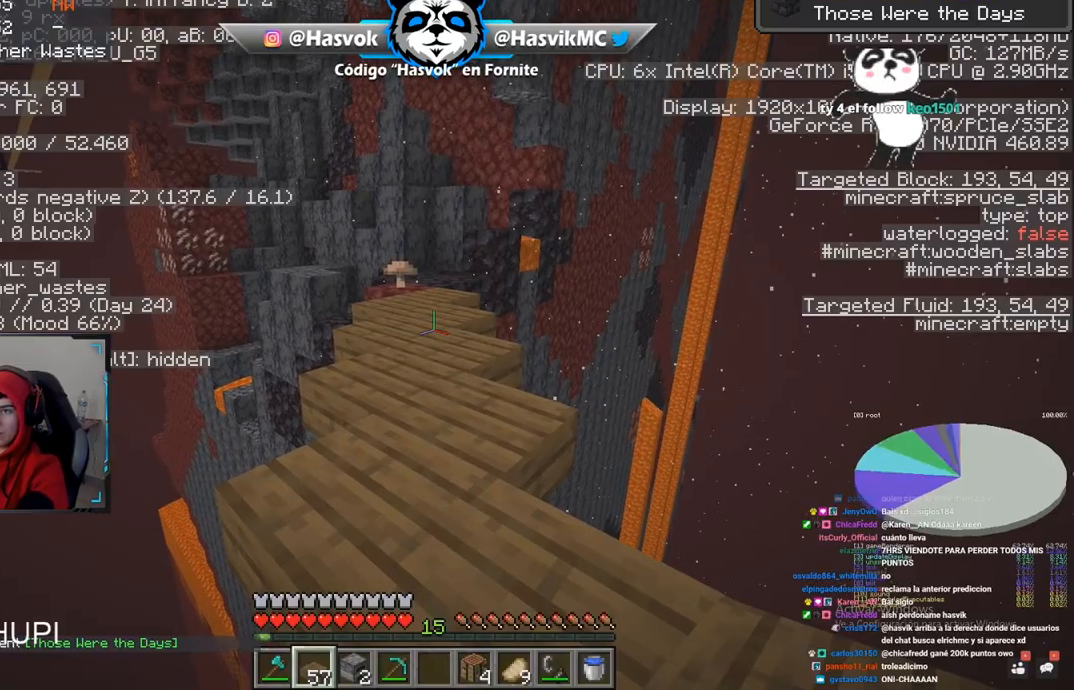
{"keys": [], "mouse": [], "events": []}
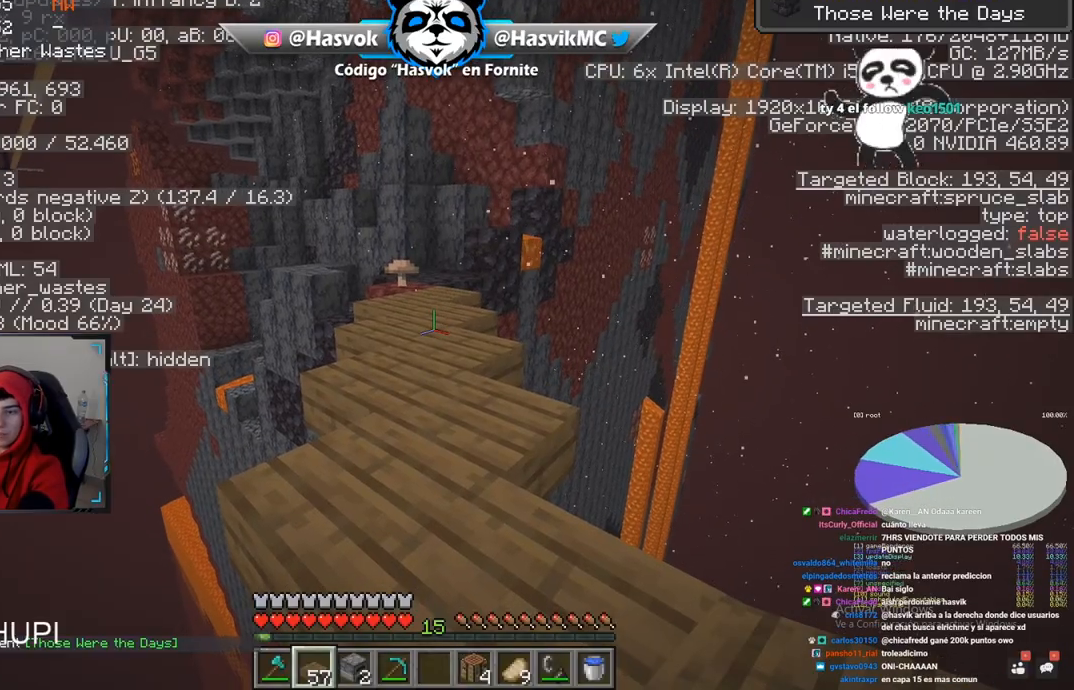
{"keys": [], "mouse": [], "events": []}
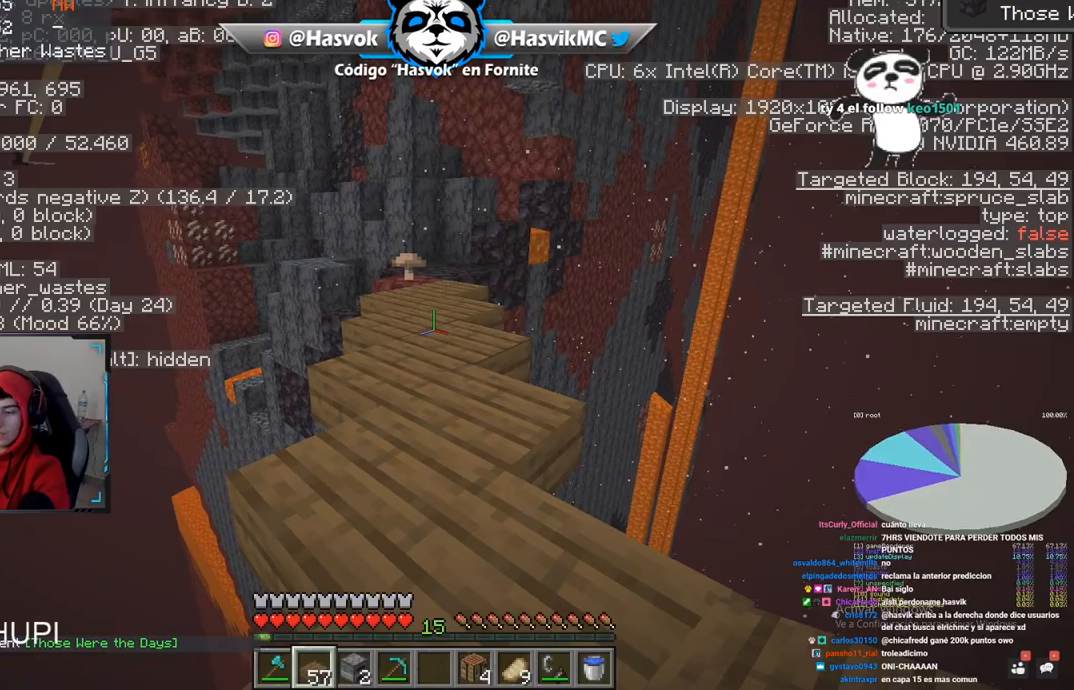
{"keys": [], "mouse": [], "events": []}
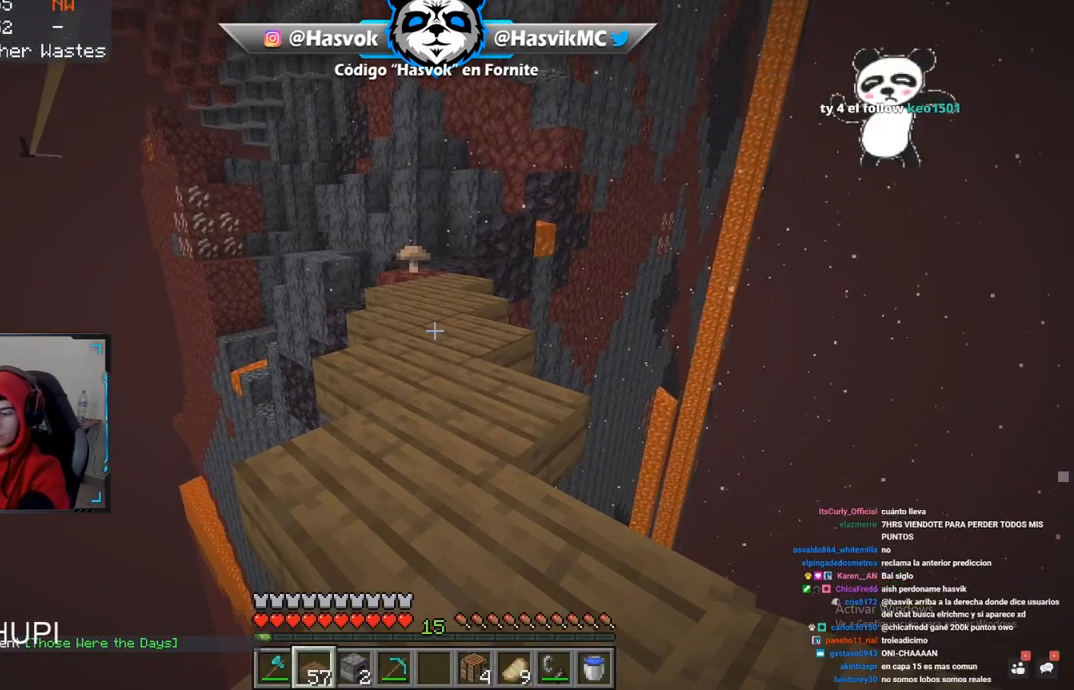
{"keys": [], "mouse": [], "events": []}
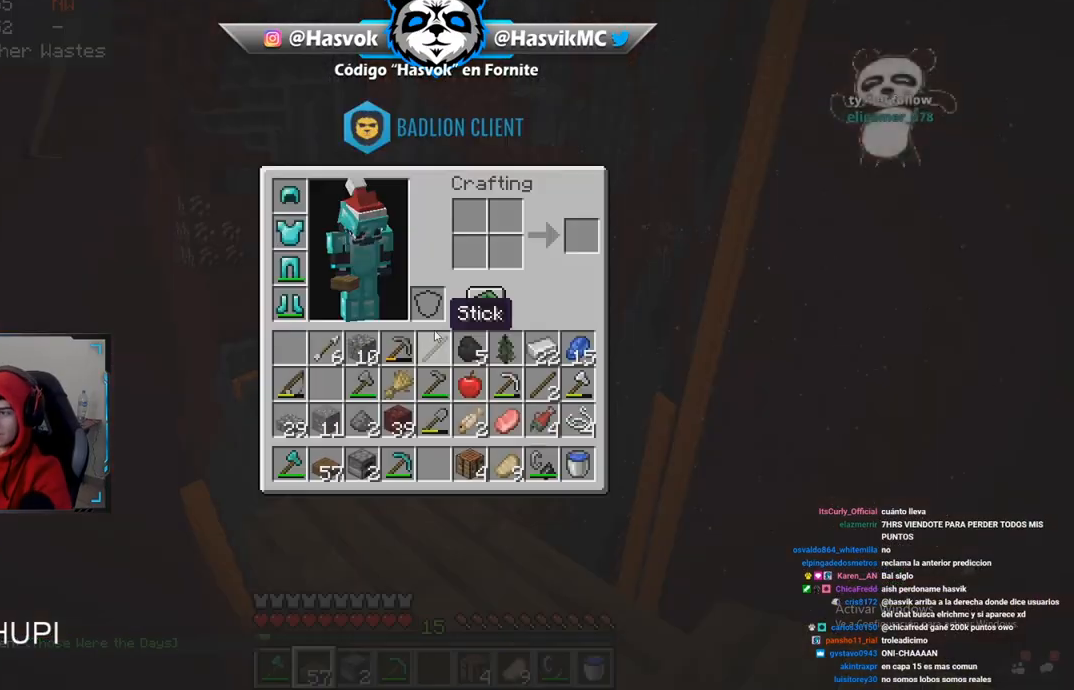
{"keys": [], "mouse": [], "events": []}
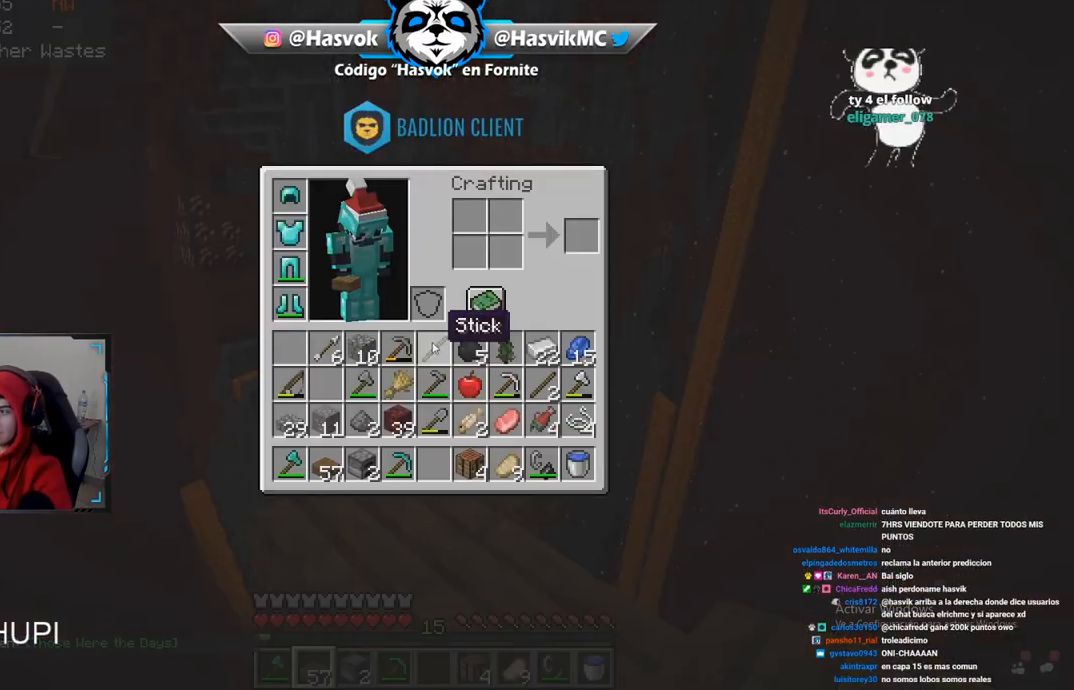
{"keys": [], "mouse": [], "events": []}